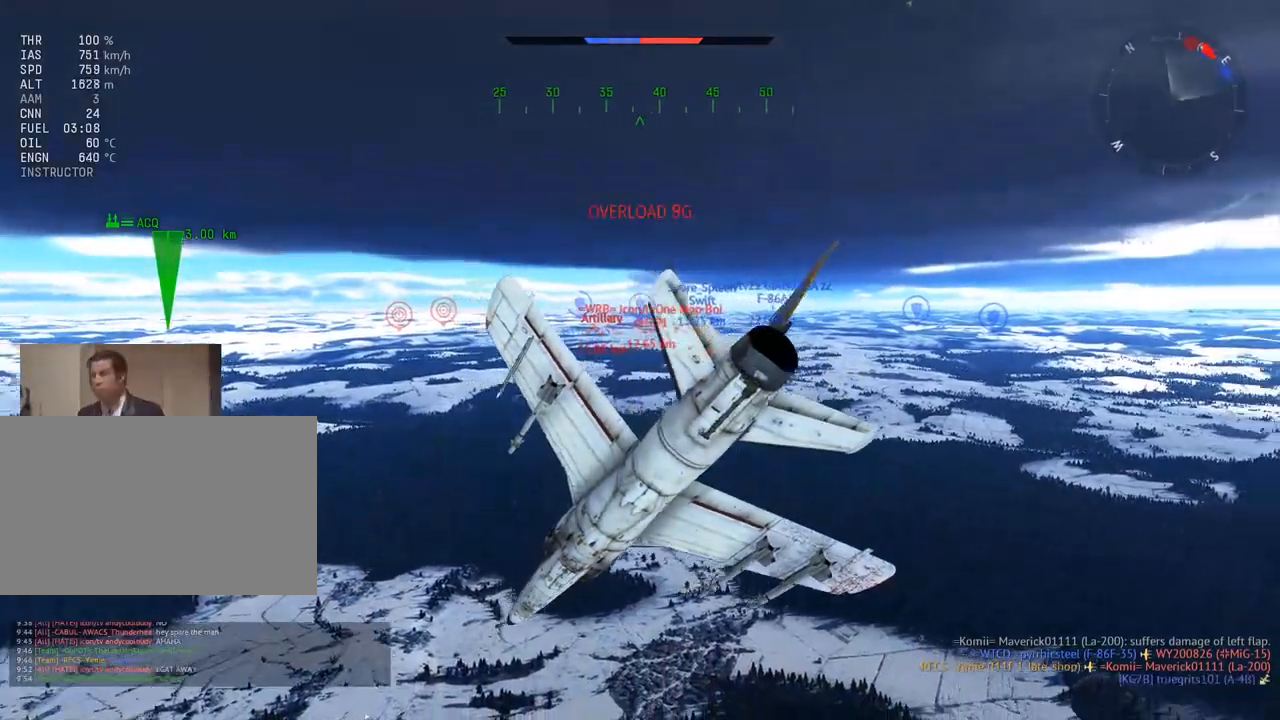
Gameplay with keyboard and mouse; each line is a JSON object with the keys and mouse buttons held at the frame after it. "events" lists presses ("down") and releases ("up") of "1", "2", "3", "4", "5", "a", "alt", "c", "caps_lock", "ctrl", "d", "e", "f", "g", "q", "r", "s", "shift", "space", "t", "tab", "v", "w", "x", "z", "mouse_left", "mouse_wheel" and "mouse_right" between this image and that frame as [ms after this image, input, new state], when the widget could be followed in between. "mouse_left", "mouse_wheel", "mouse_right" = the "left", "wheel", "right" buttons of the "mouse" list. No other keys are recorded. "wheel" means that the mouse wheel is clicked or scrolled. "mouse_move" is the direction in which the mouse moves at that frame (one of eight, or "still"), when it could be read.
{"keys": ["c", "v"], "mouse": [], "mouse_move": "right", "events": []}
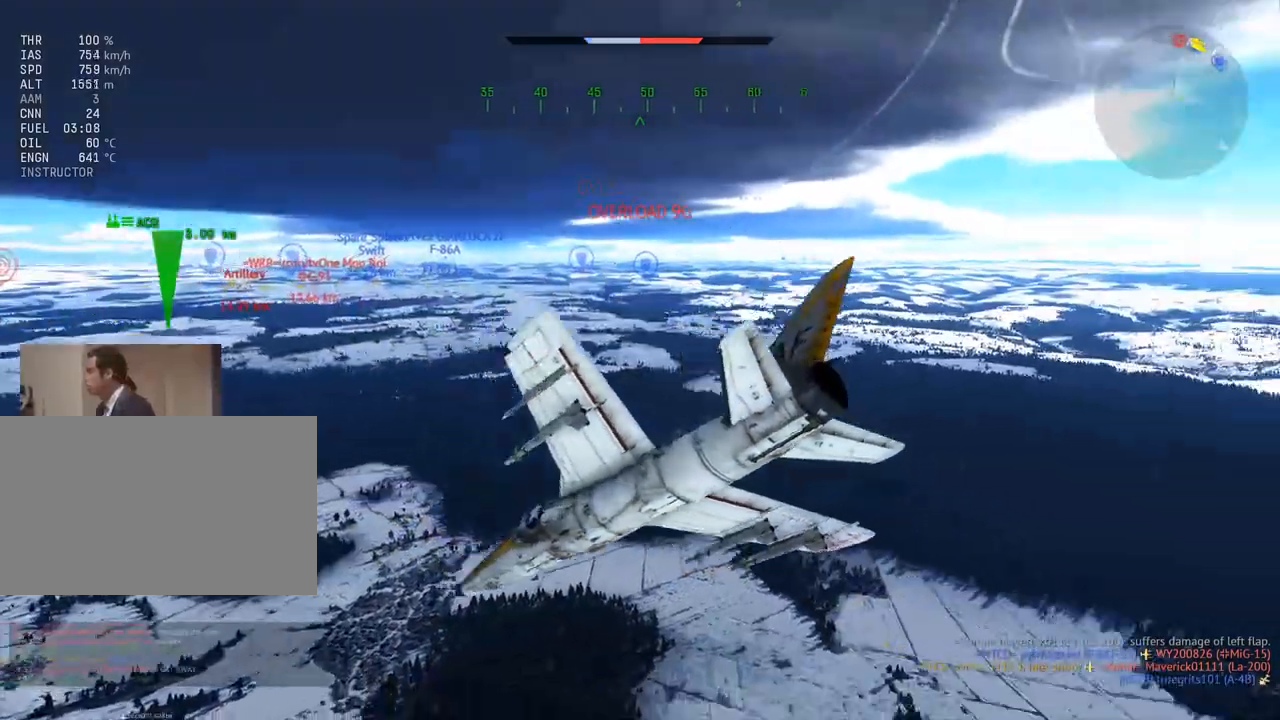
{"keys": [], "mouse": [], "mouse_move": "down-right", "events": [[67, "c", "up"], [217, "v", "up"]]}
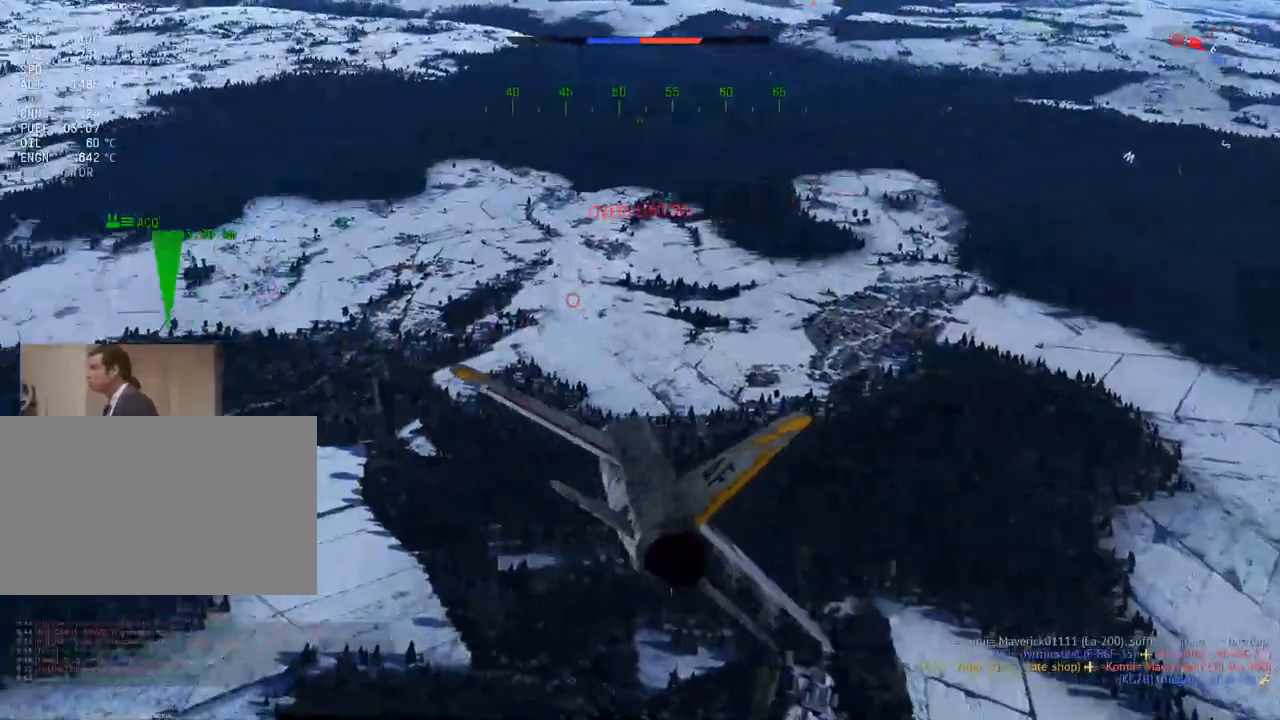
{"keys": [], "mouse": [], "mouse_move": "down", "events": []}
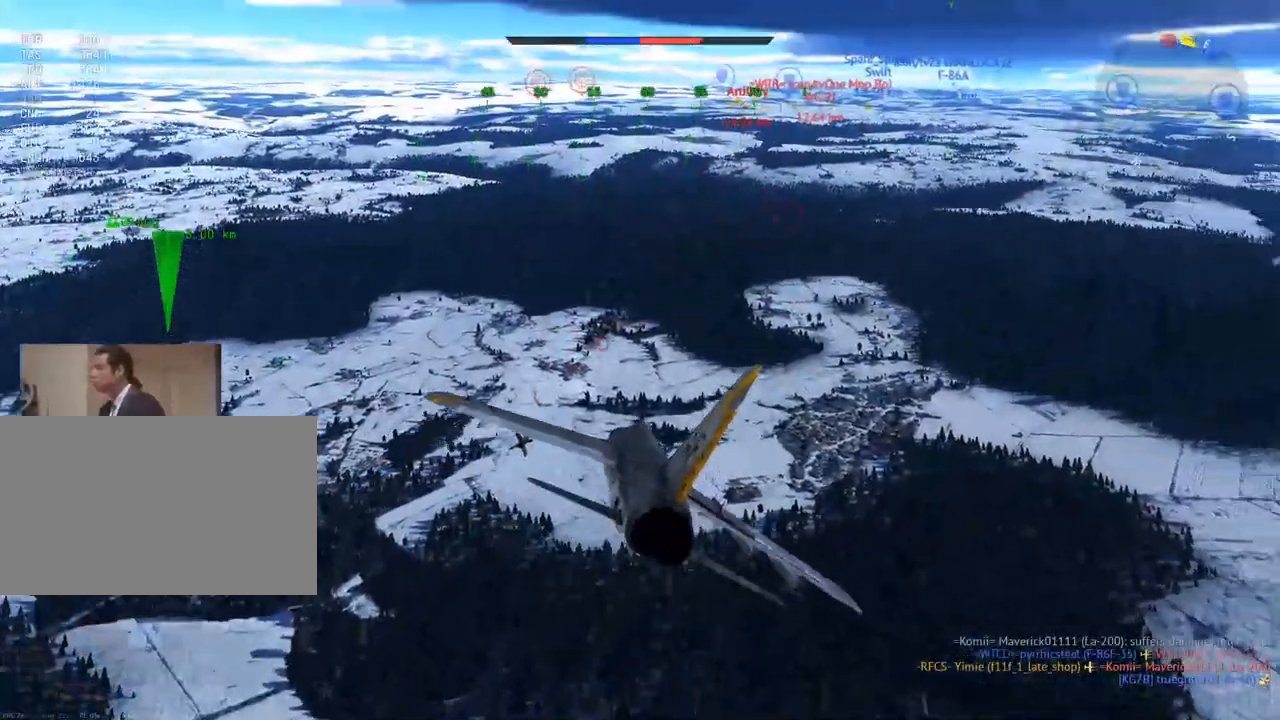
{"keys": [], "mouse": [], "mouse_move": "still", "events": []}
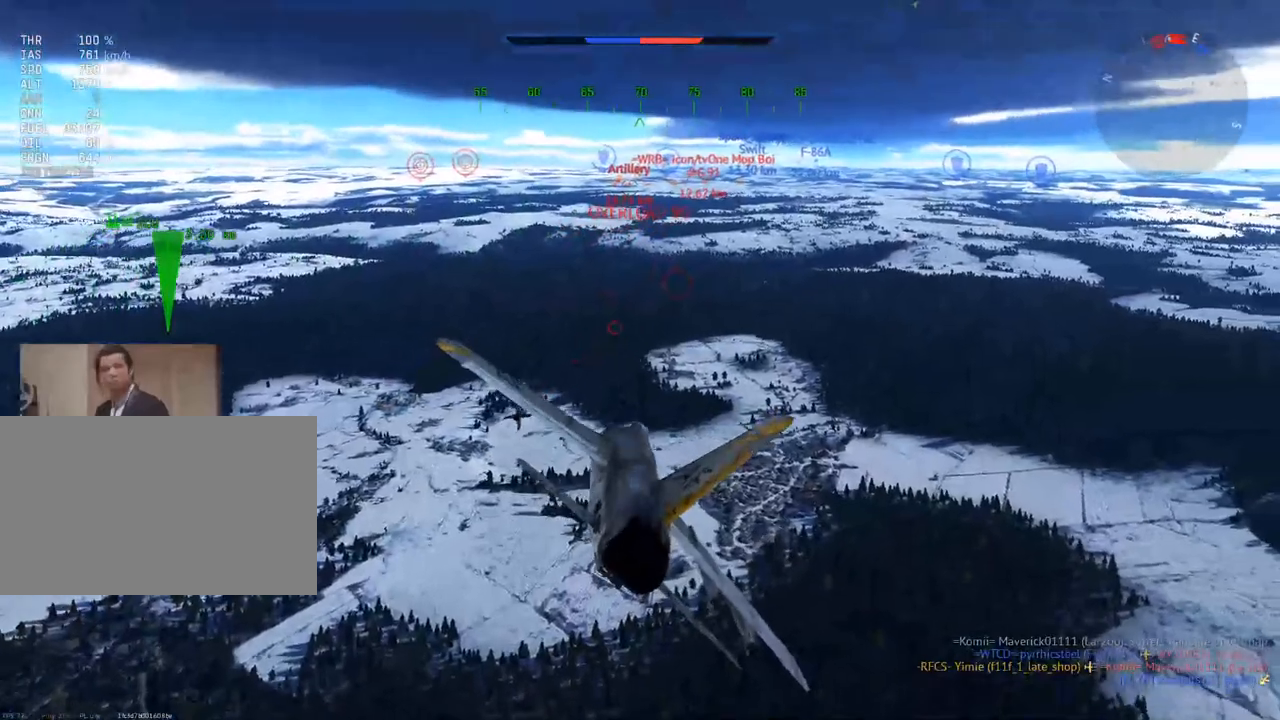
{"keys": [], "mouse": ["wheel"], "mouse_move": "still", "events": [[484, "mouse_wheel", "down"]]}
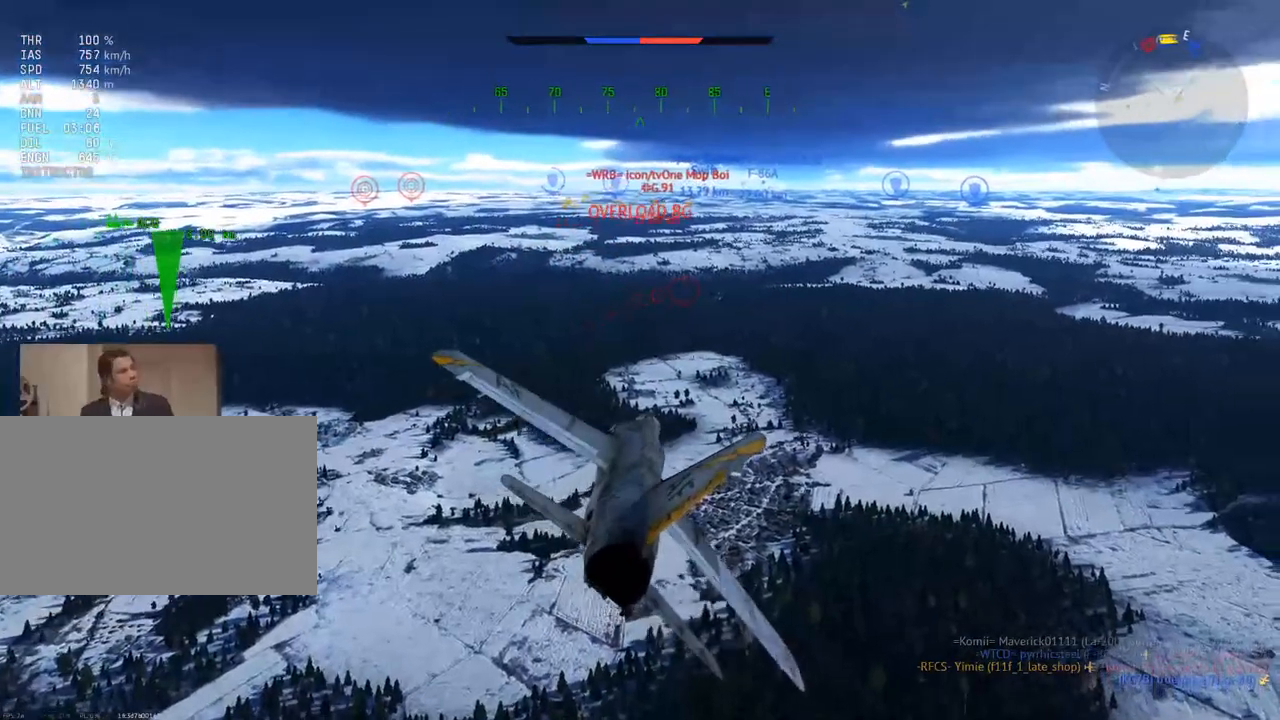
{"keys": [], "mouse": [], "mouse_move": "still", "events": [[150, "mouse_wheel", "up"]]}
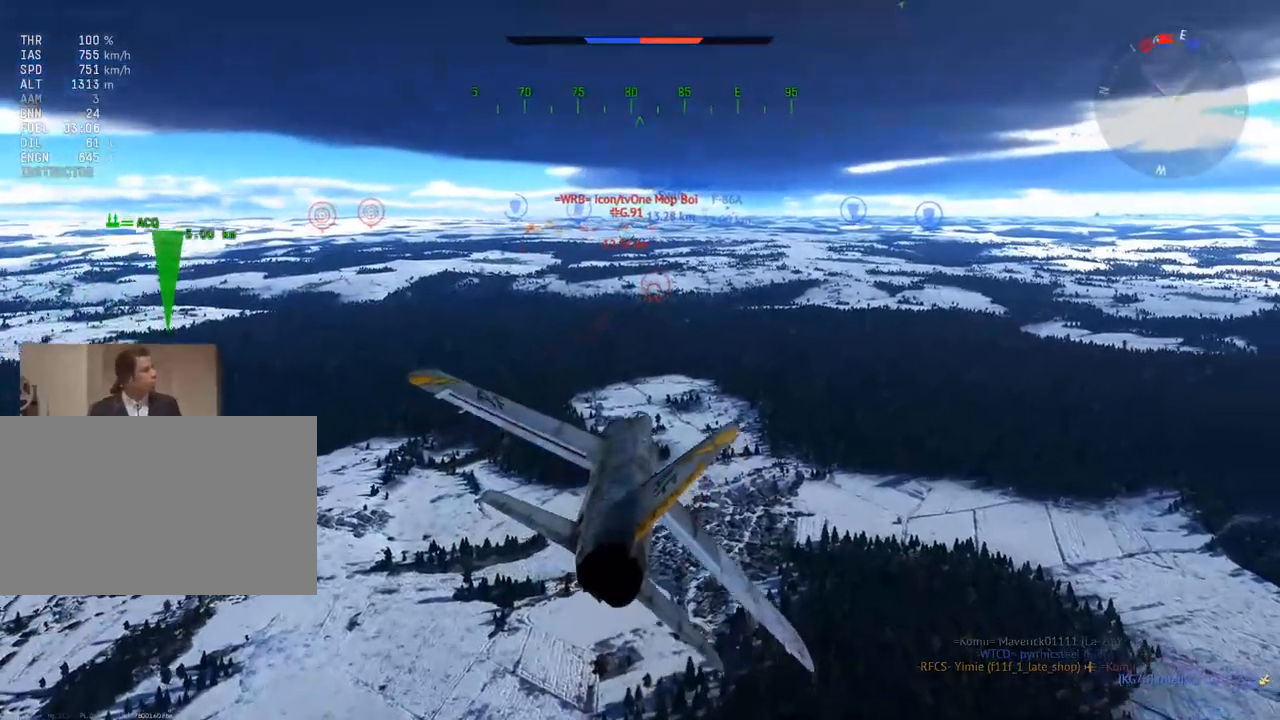
{"keys": ["shift"], "mouse": [], "mouse_move": "still", "events": [[484, "shift", "down"]]}
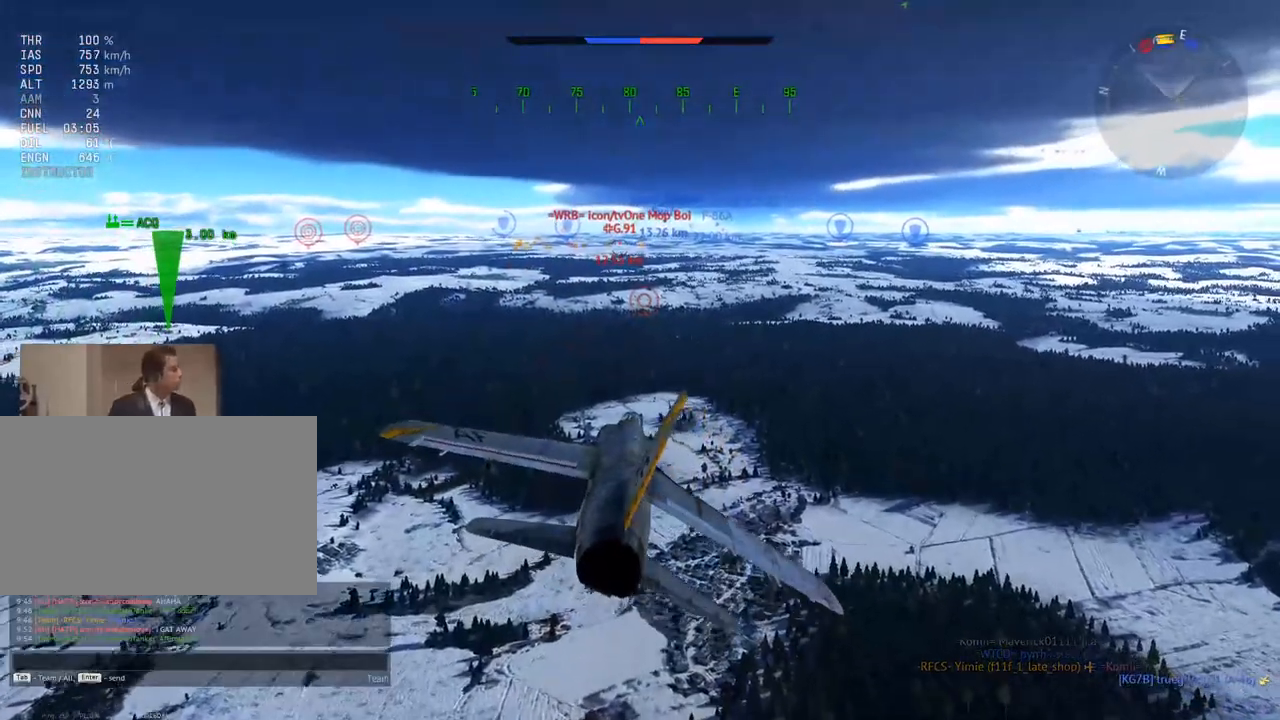
{"keys": ["space"], "mouse": [], "mouse_move": "still", "events": [[83, "a", "down"], [166, "shift", "up"], [217, "a", "up"], [500, "space", "down"]]}
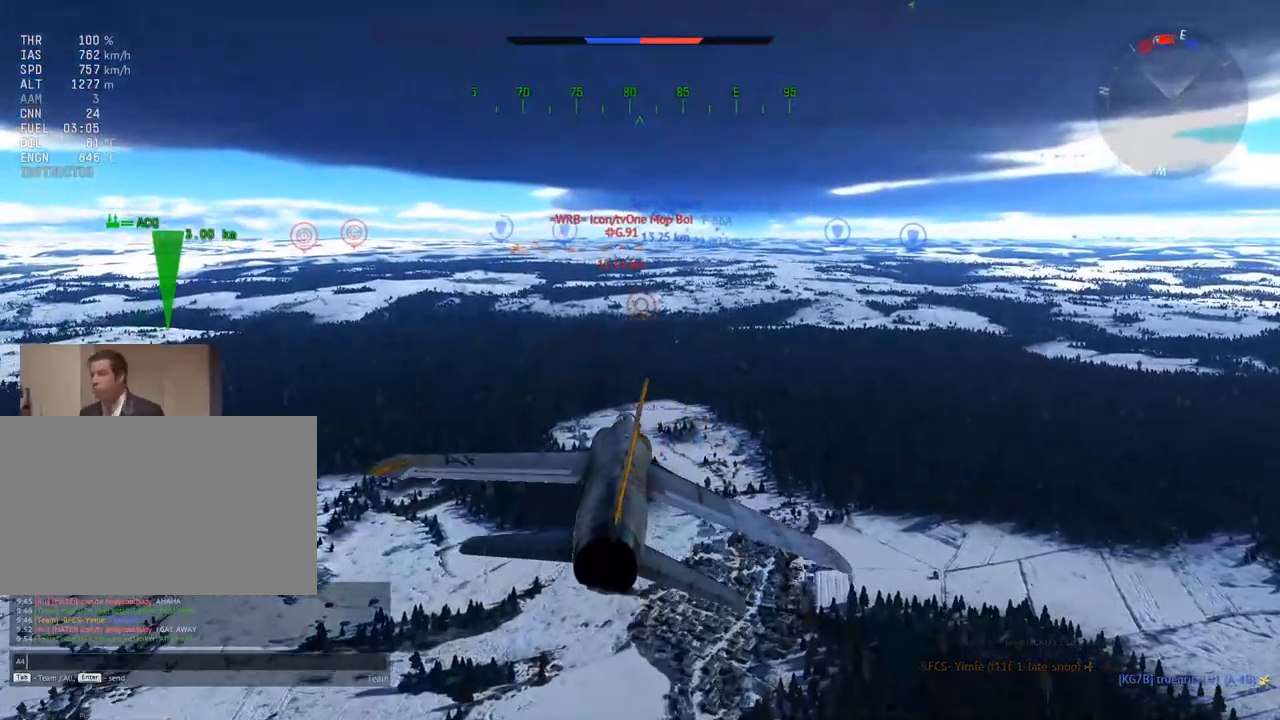
{"keys": ["space"], "mouse": [], "mouse_move": "still", "events": [[134, "space", "up"], [417, "space", "down"]]}
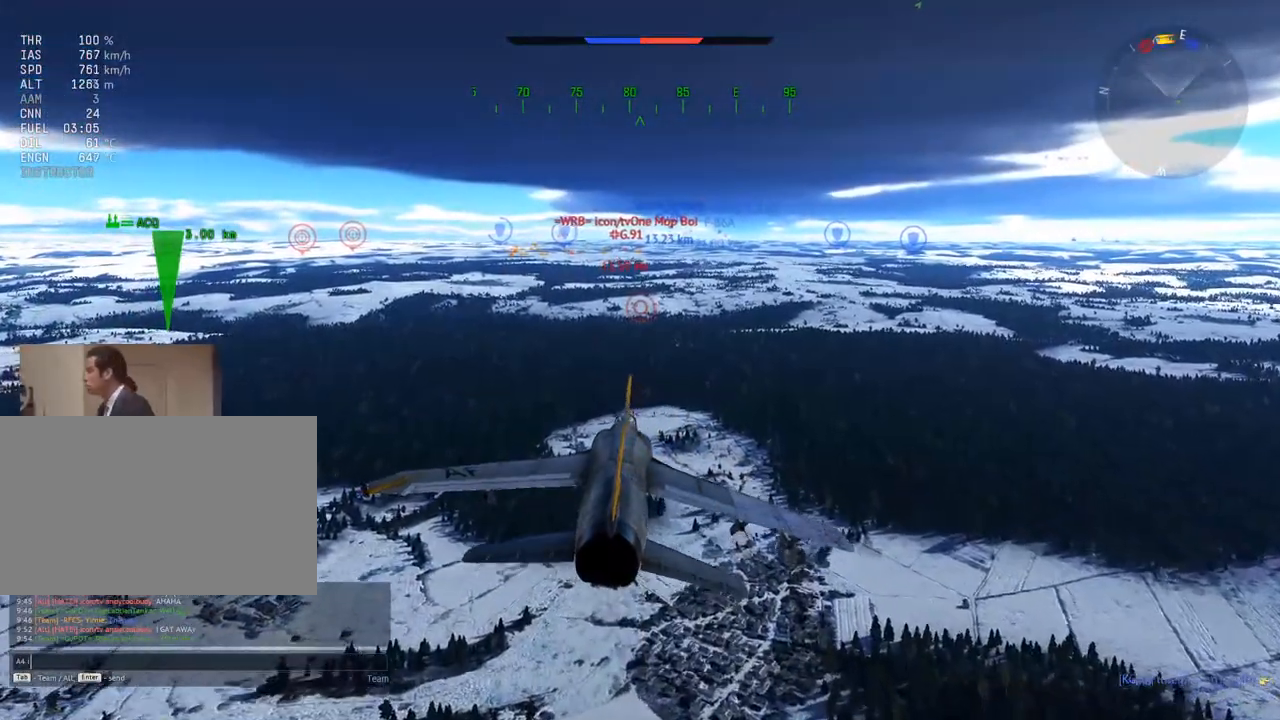
{"keys": [], "mouse": [], "mouse_move": "still", "events": [[16, "space", "up"], [383, "v", "down"], [483, "v", "up"]]}
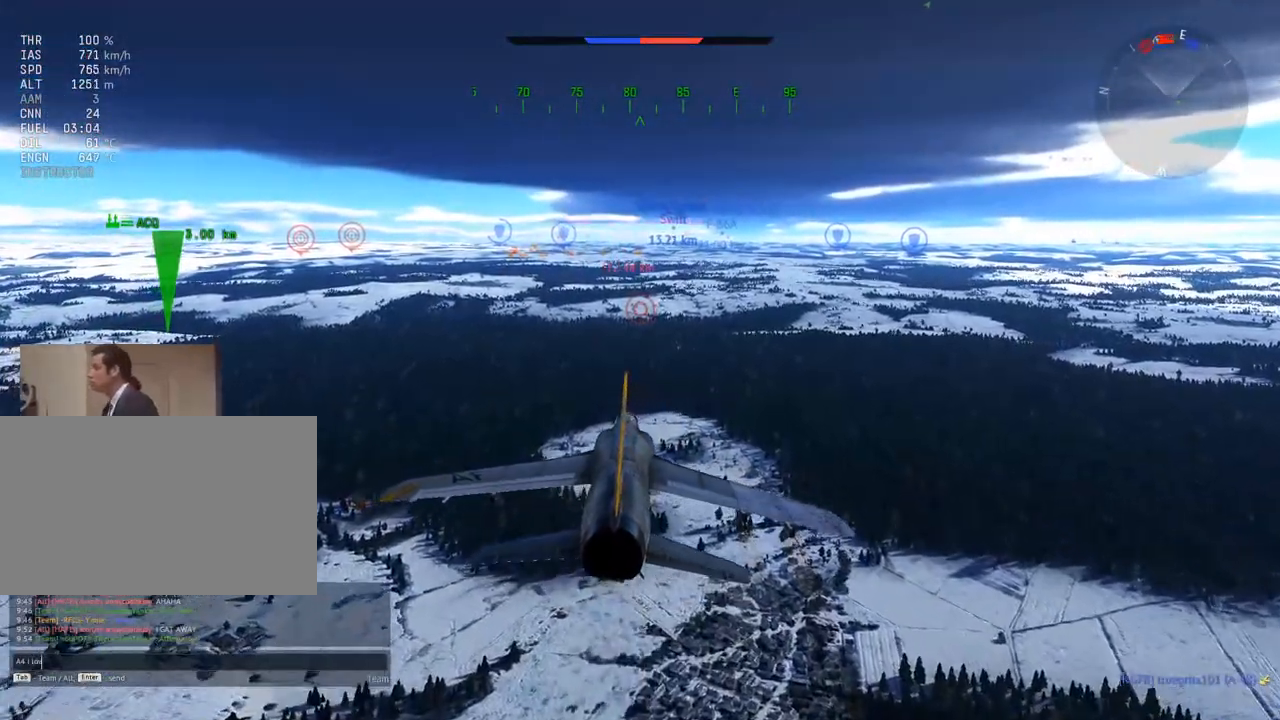
{"keys": [], "mouse": [], "mouse_move": "still", "events": [[117, "e", "down"], [267, "e", "up"], [317, "space", "down"], [401, "space", "up"]]}
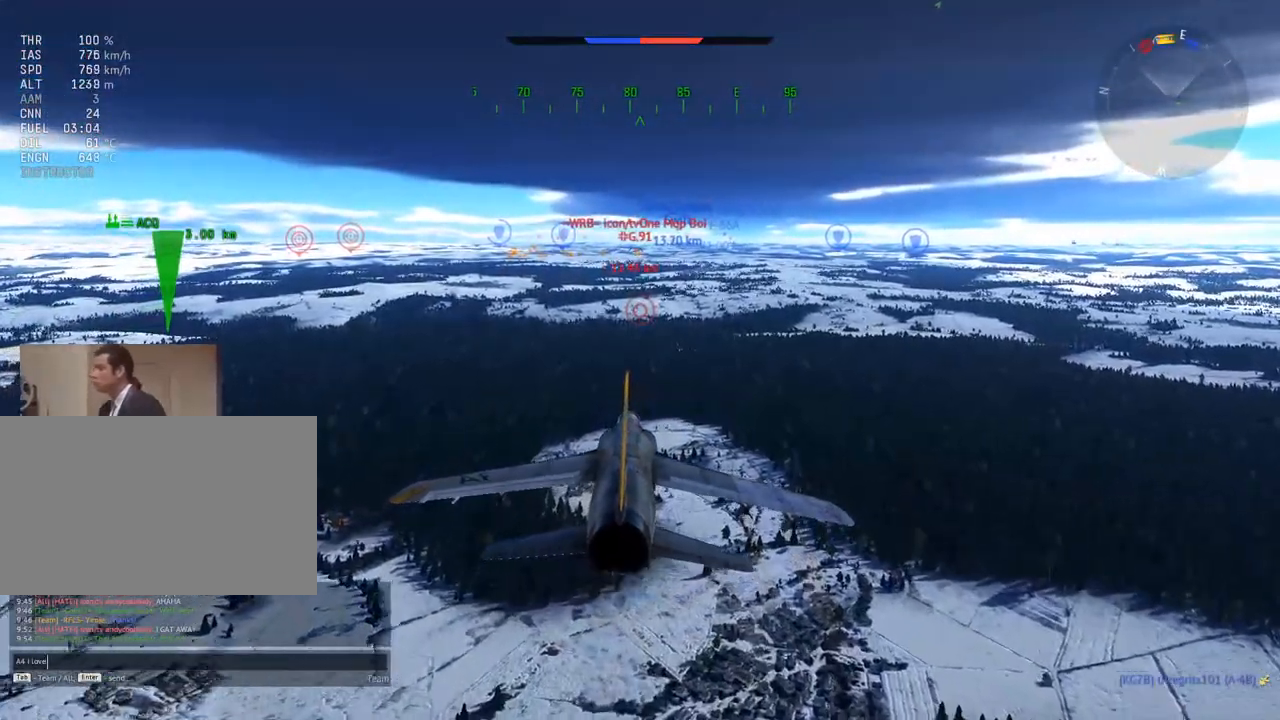
{"keys": [], "mouse": [], "mouse_move": "still", "events": []}
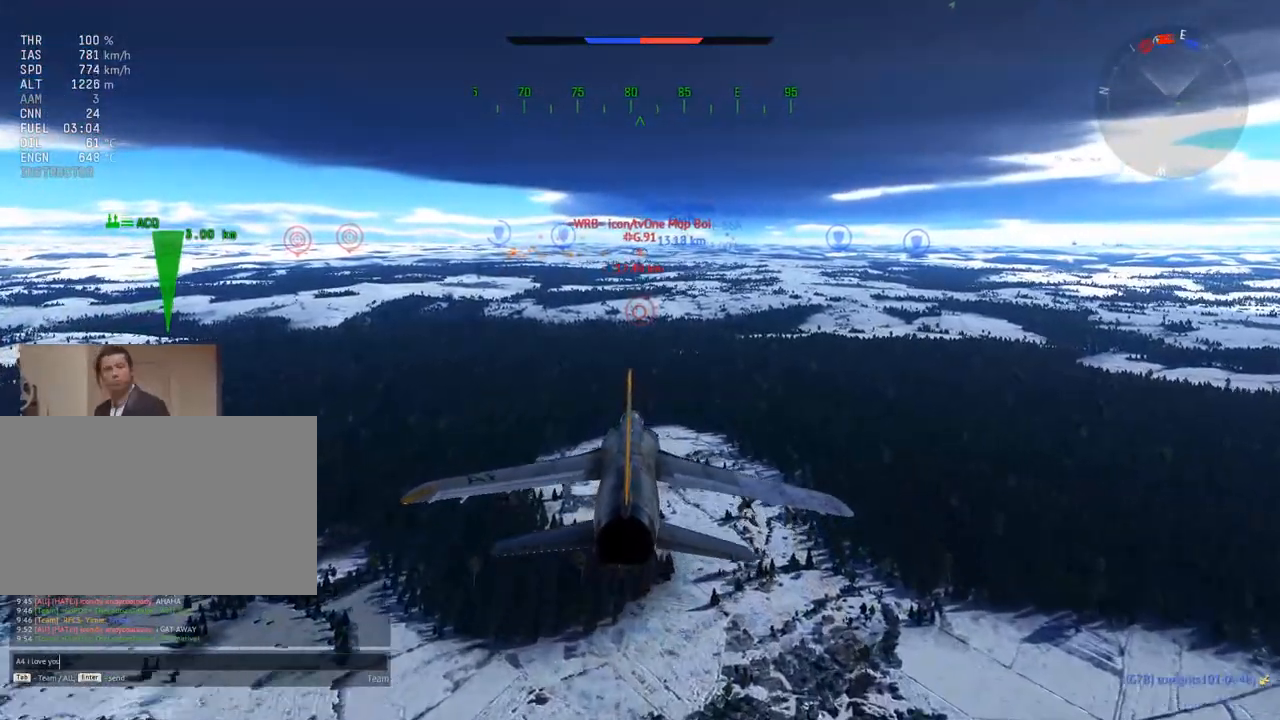
{"keys": [], "mouse": [], "mouse_move": "still", "events": [[17, "space", "down"], [100, "space", "up"], [150, "s", "down"], [284, "s", "up"]]}
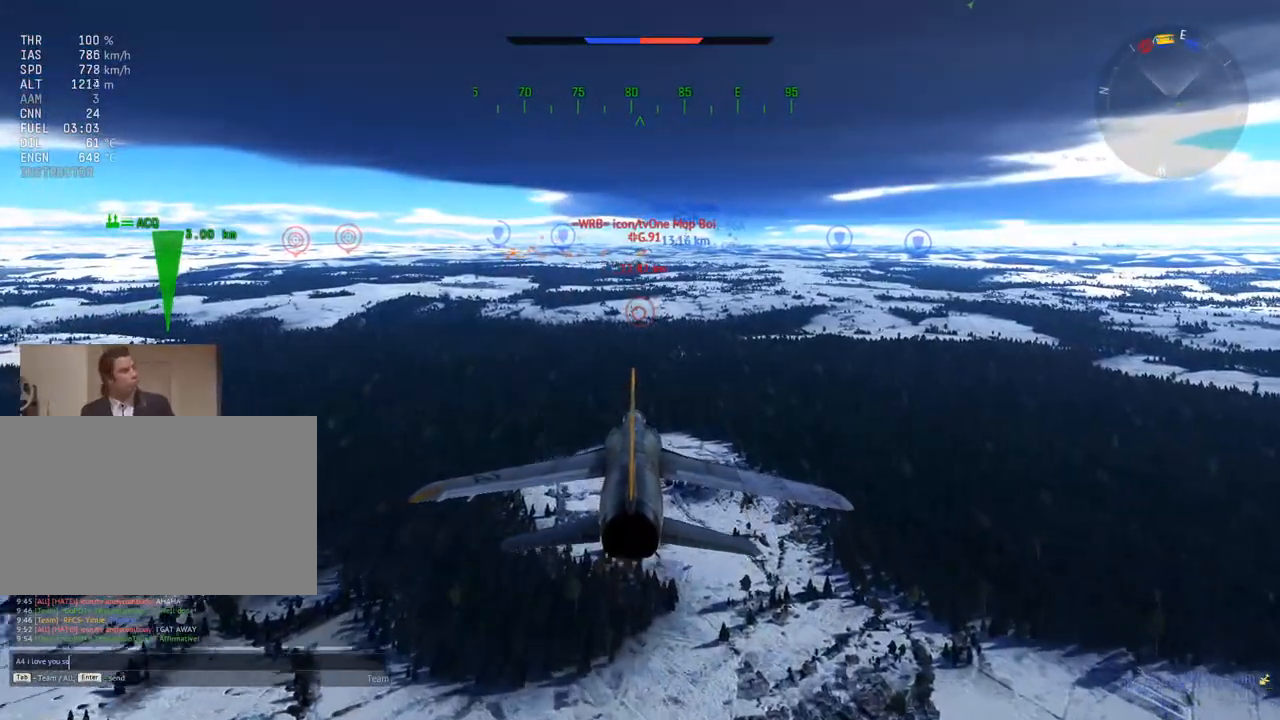
{"keys": [], "mouse": [], "mouse_move": "still", "events": [[66, "space", "down"], [166, "space", "up"]]}
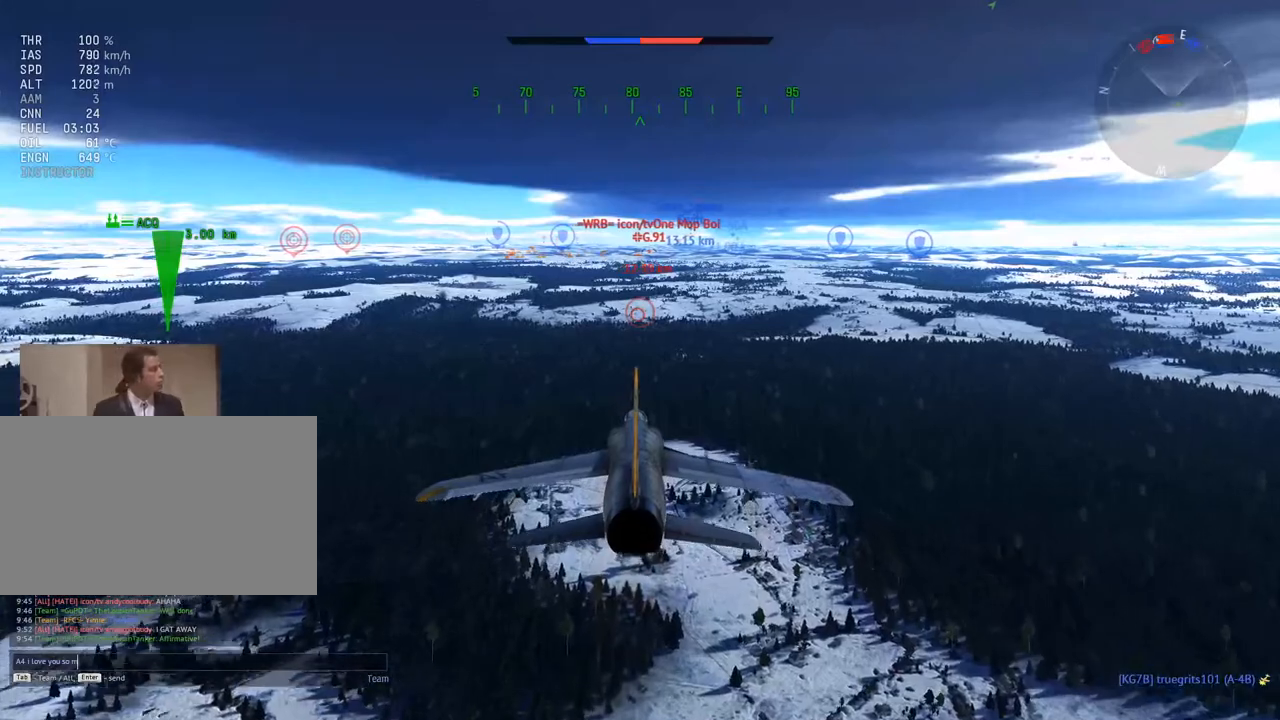
{"keys": [], "mouse": [], "mouse_move": "still", "events": [[367, "c", "down"], [467, "c", "up"]]}
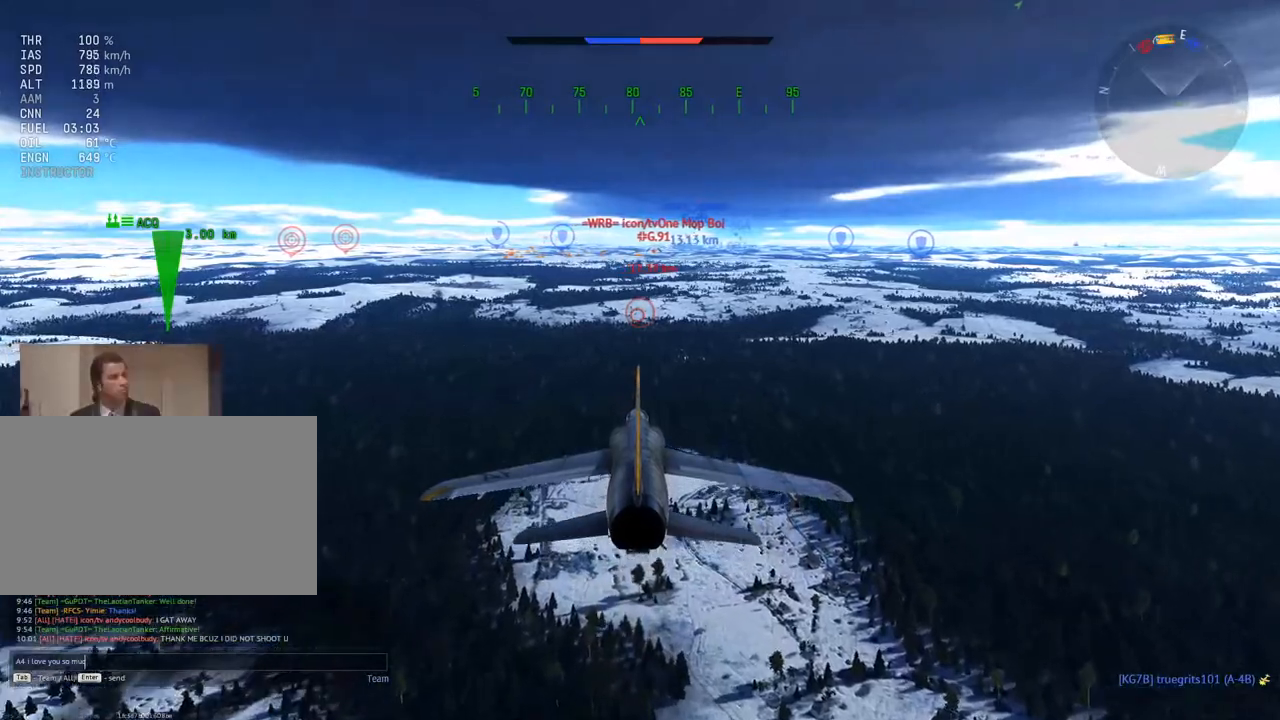
{"keys": [], "mouse": [], "mouse_move": "still", "events": []}
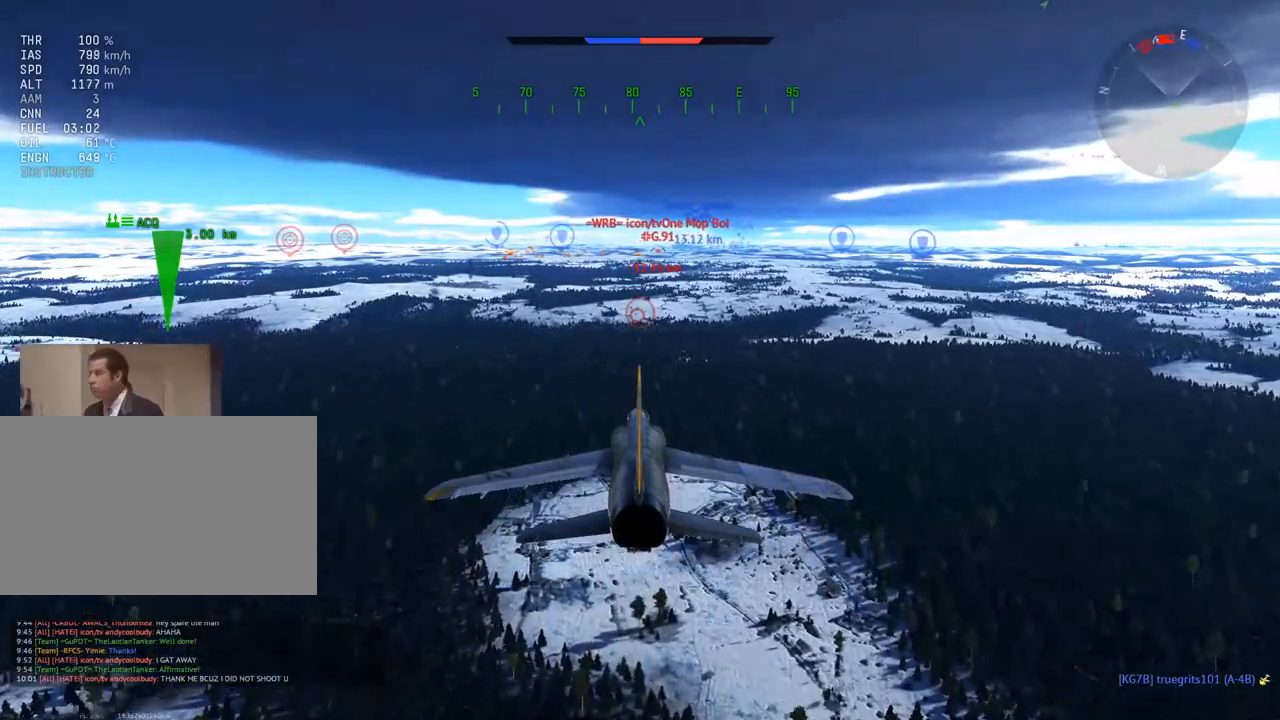
{"keys": [], "mouse": [], "mouse_move": "still", "events": []}
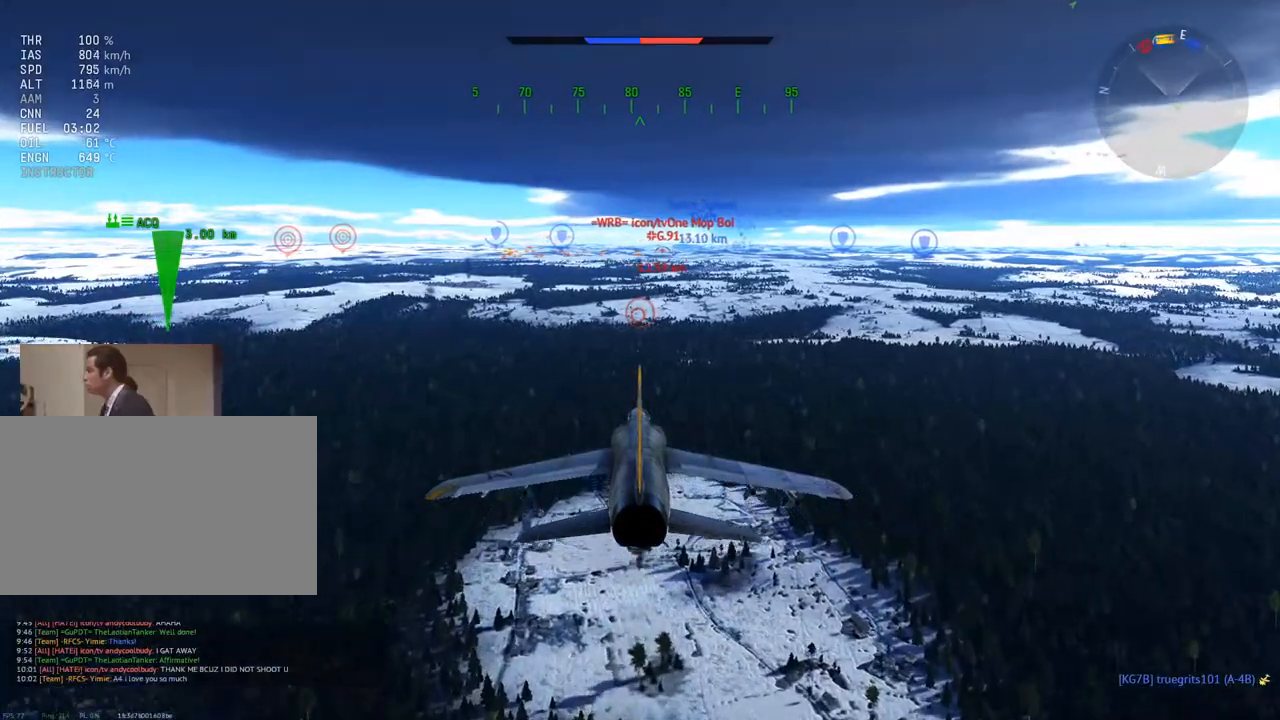
{"keys": ["a"], "mouse": [], "mouse_move": "still", "events": [[166, "r", "down"], [267, "r", "up"], [367, "e", "down"], [450, "a", "down"], [450, "e", "up"]]}
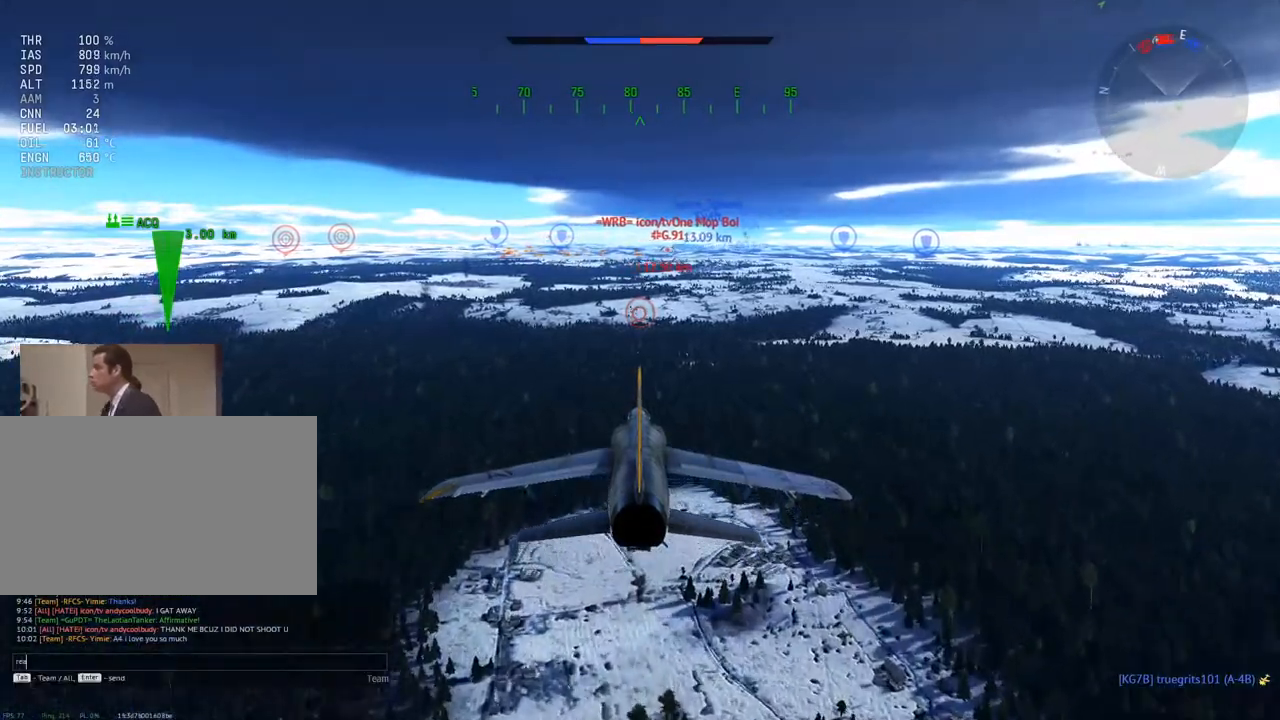
{"keys": [], "mouse": [], "mouse_move": "still", "events": [[50, "a", "up"]]}
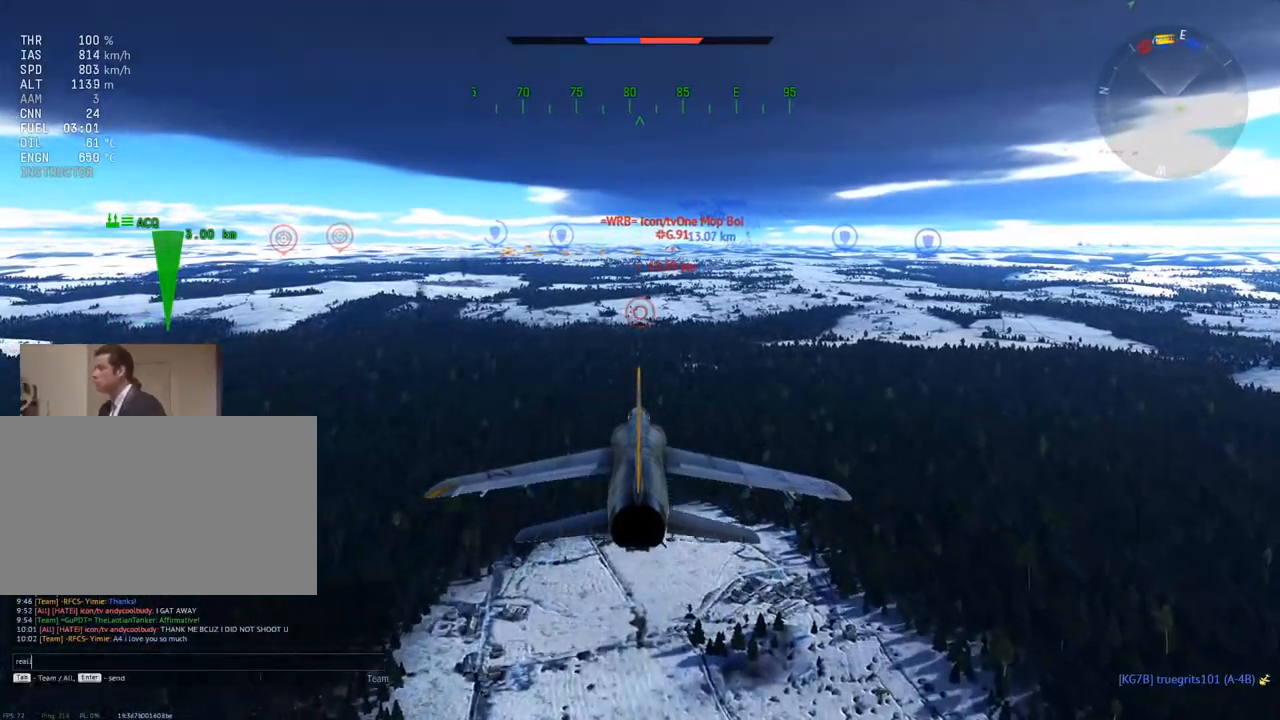
{"keys": [], "mouse": [], "mouse_move": "still", "events": []}
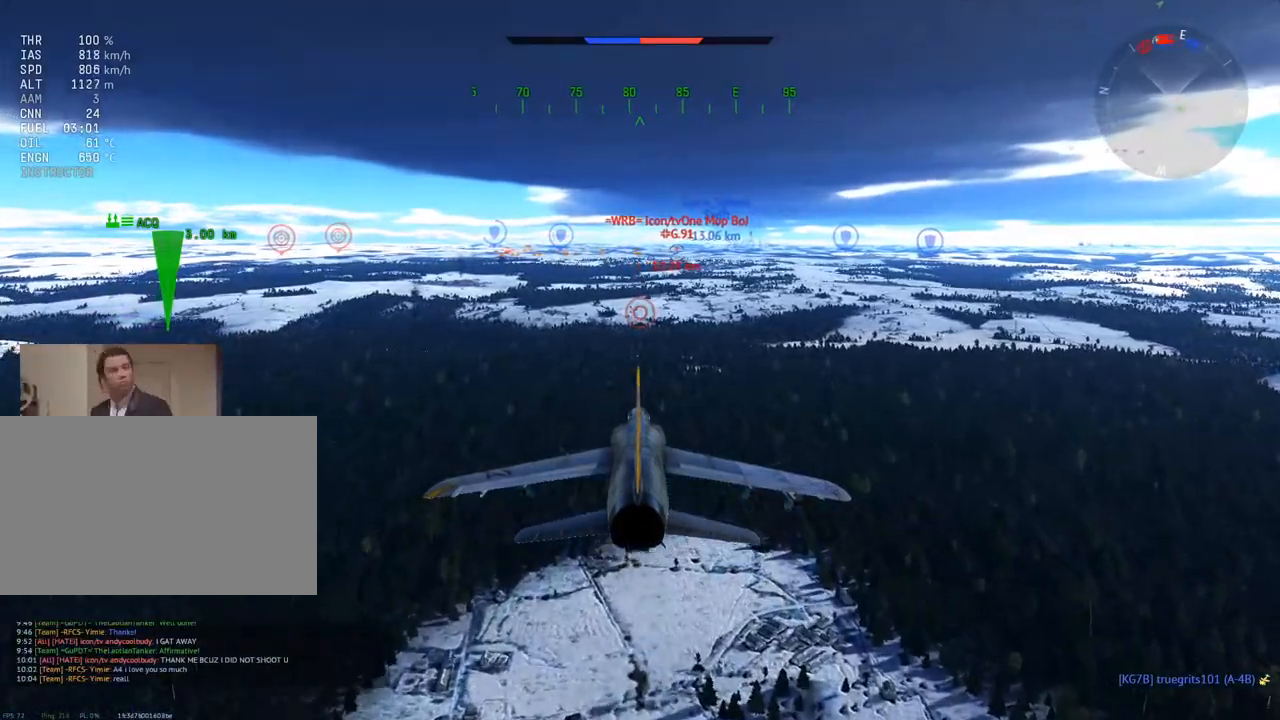
{"keys": [], "mouse": [], "mouse_move": "still", "events": [[167, "z", "down"], [267, "z", "up"], [367, "z", "down"], [401, "z", "up"]]}
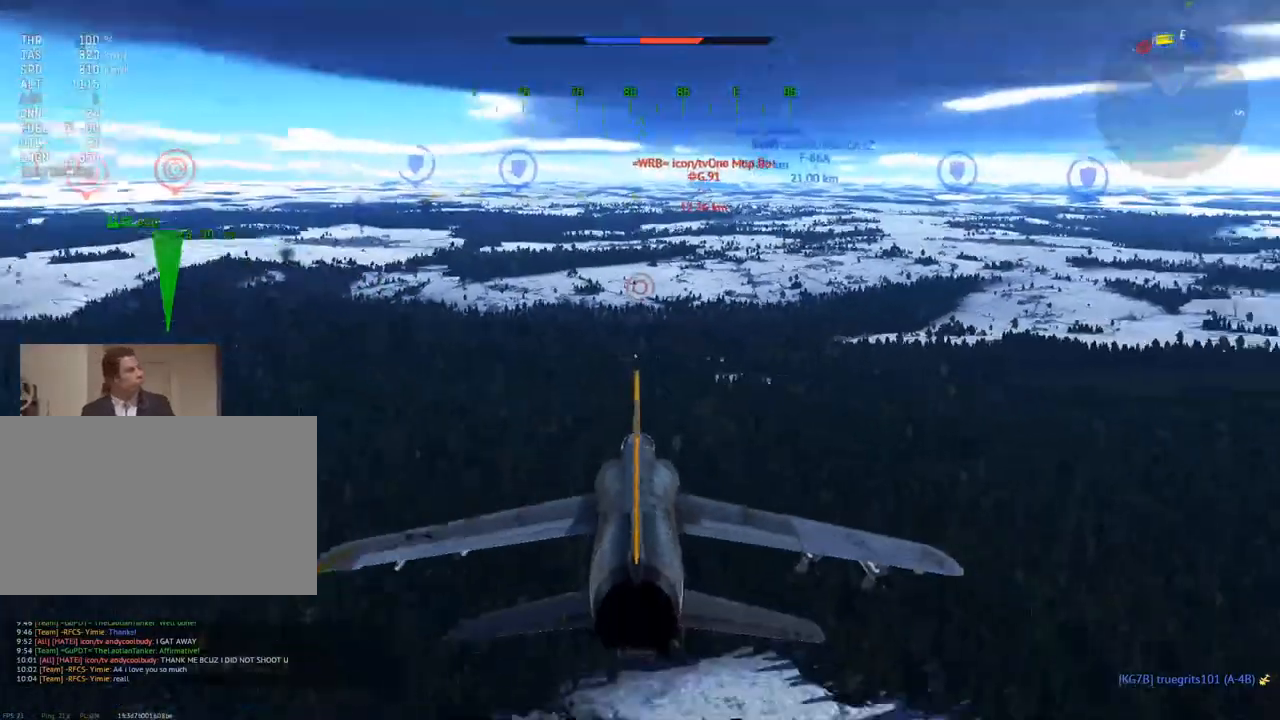
{"keys": ["c"], "mouse": [], "mouse_move": "still", "events": [[183, "c", "down"]]}
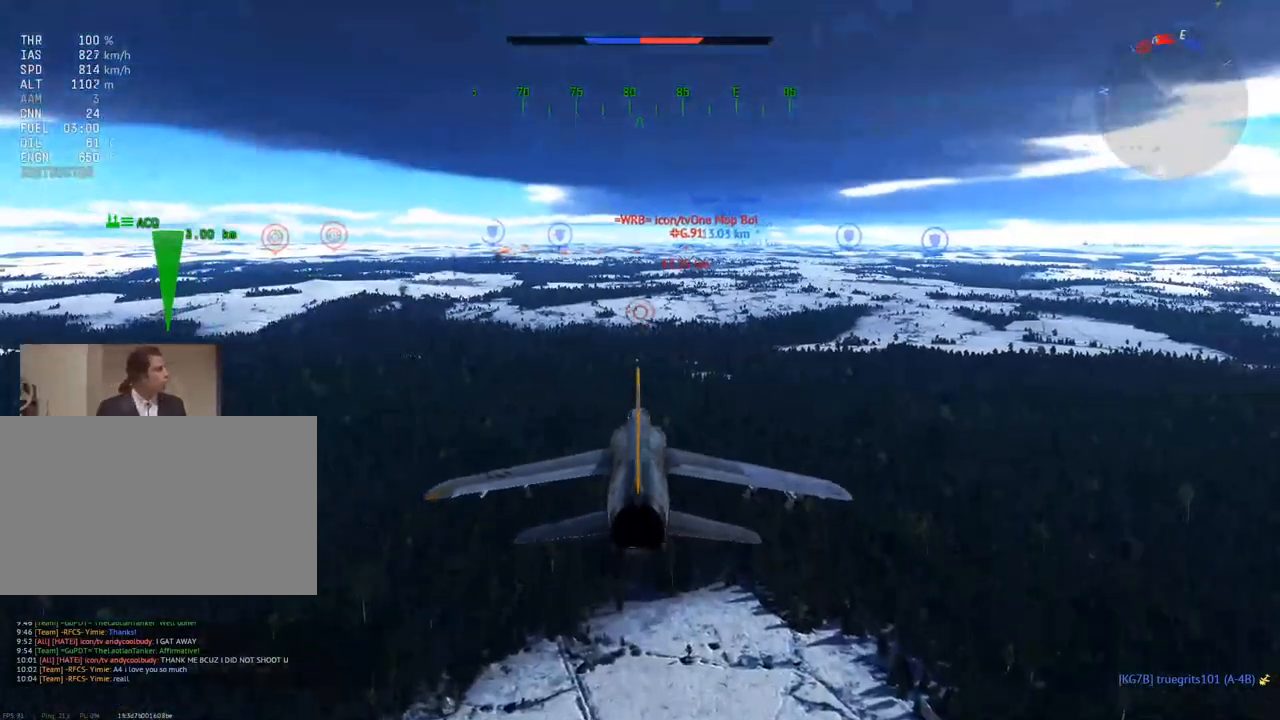
{"keys": [], "mouse": [], "mouse_move": "still", "events": [[17, "z", "down"], [100, "z", "up"], [200, "z", "down"], [250, "z", "up"], [334, "c", "up"]]}
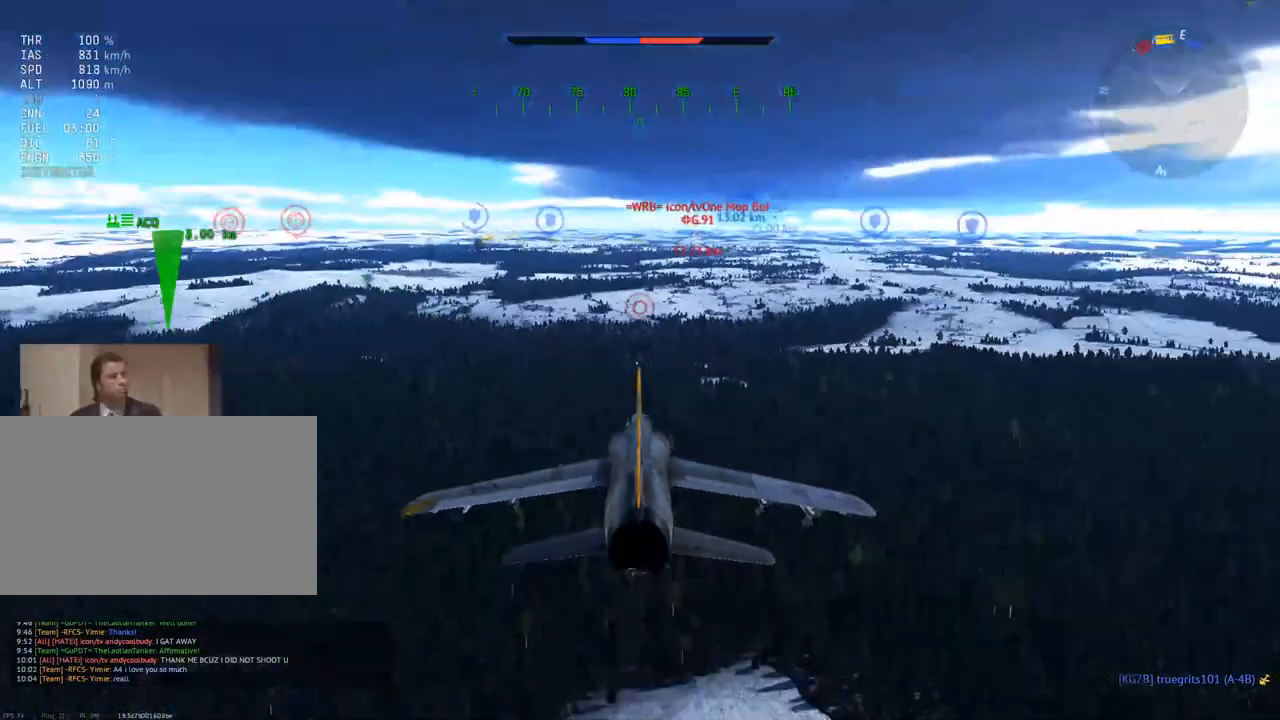
{"keys": [], "mouse": [], "mouse_move": "still", "events": [[267, "d", "down"], [350, "d", "up"]]}
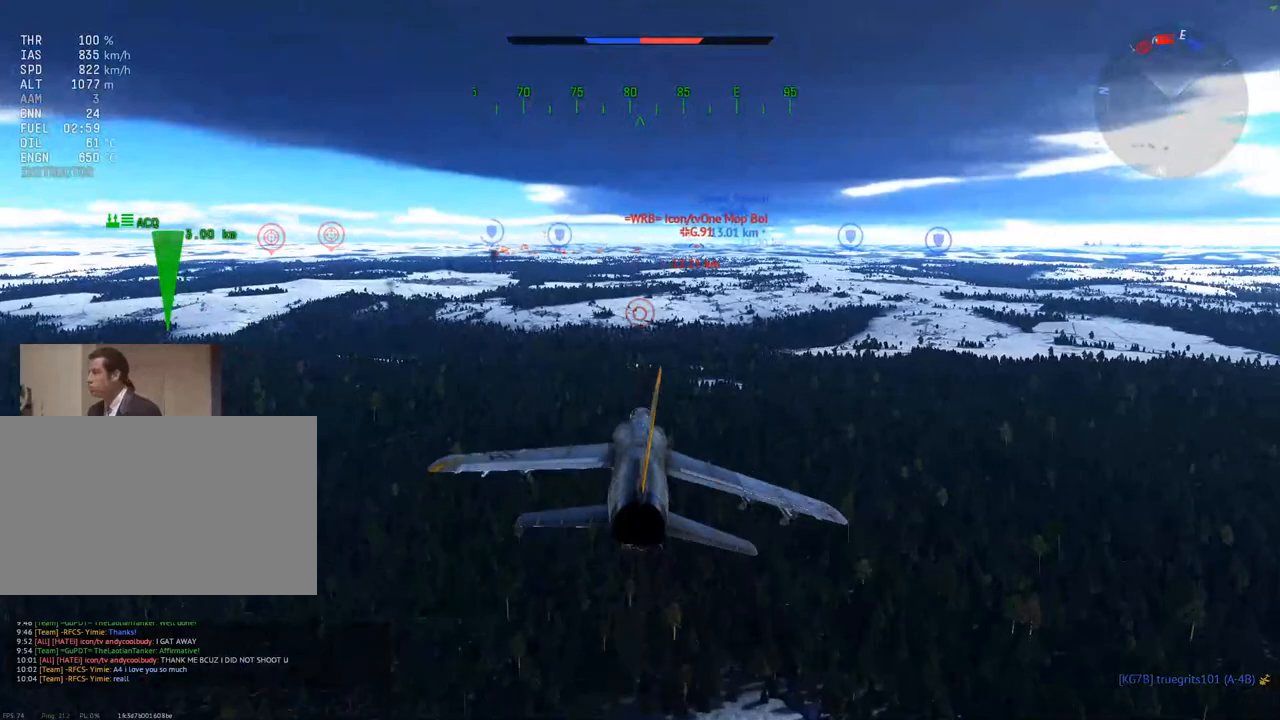
{"keys": [], "mouse": ["wheel"], "mouse_move": "still", "events": [[367, "d", "down"], [467, "d", "up"], [467, "mouse_wheel", "down"]]}
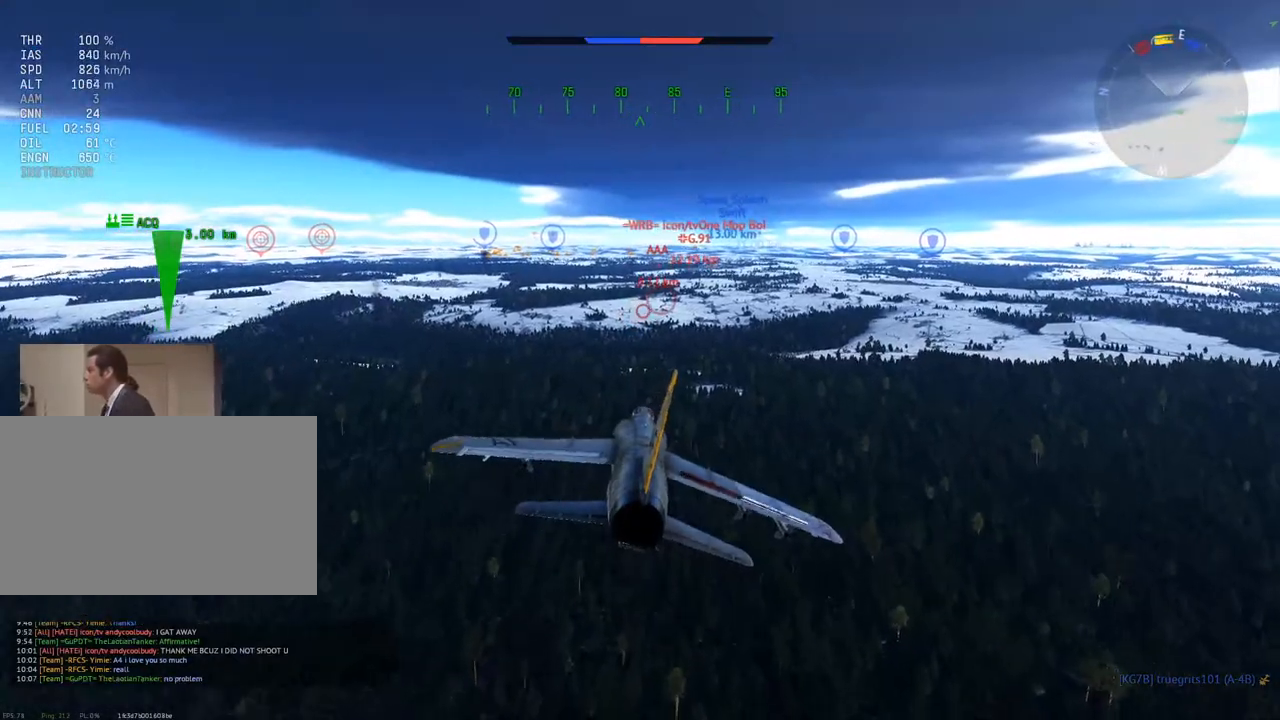
{"keys": [], "mouse": [], "mouse_move": "still", "events": [[100, "mouse_wheel", "up"]]}
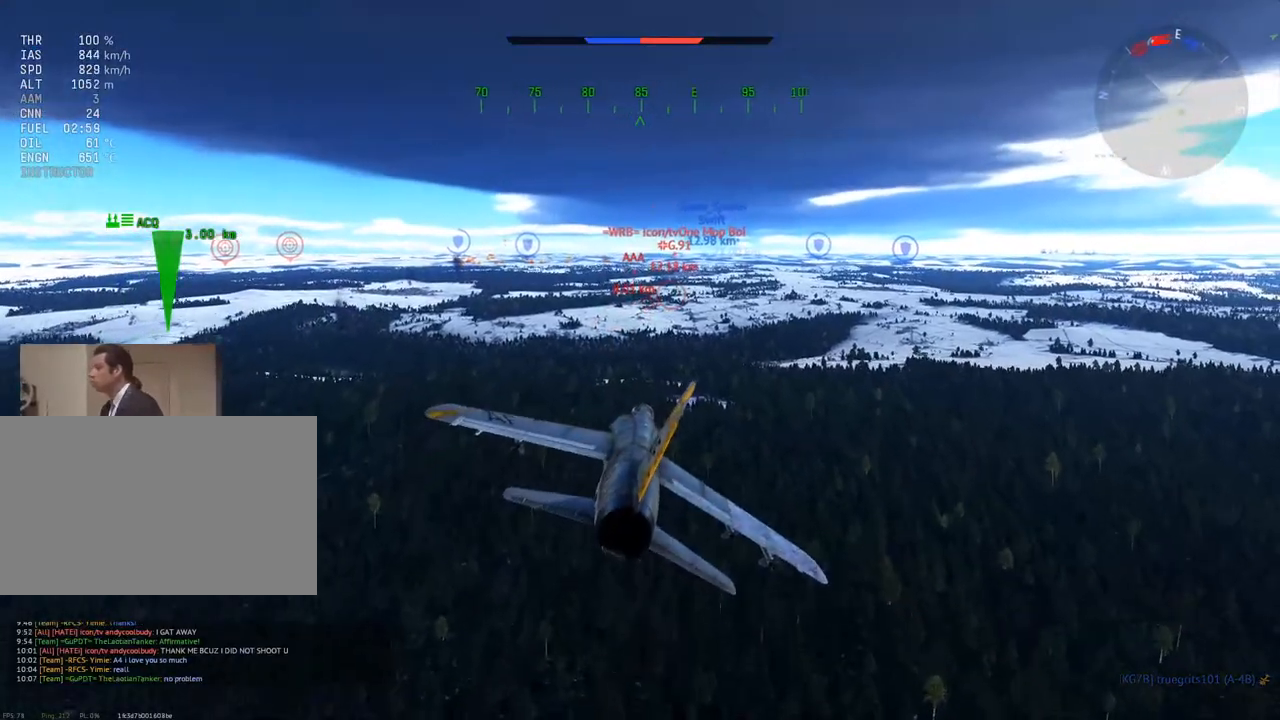
{"keys": [], "mouse": [], "mouse_move": "still", "events": [[17, "mouse_wheel", "down"], [167, "mouse_wheel", "up"]]}
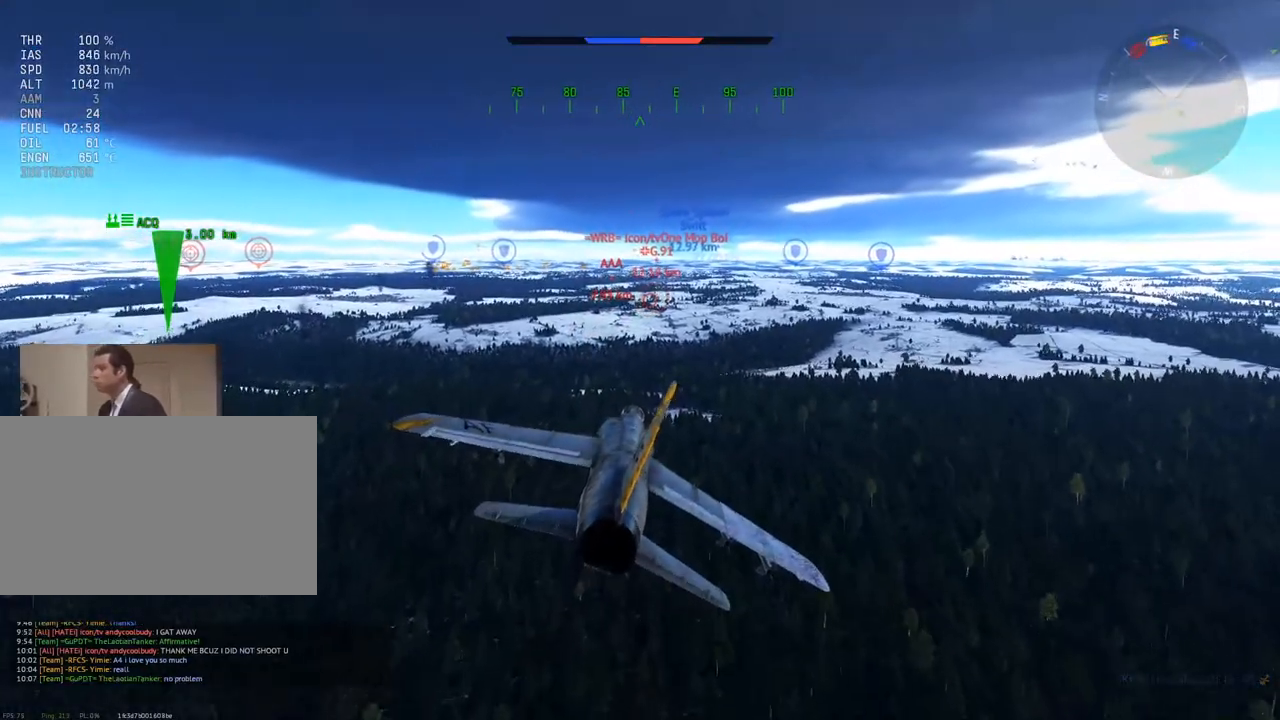
{"keys": [], "mouse": [], "mouse_move": "still", "events": [[133, "mouse_wheel", "down"], [267, "mouse_wheel", "up"]]}
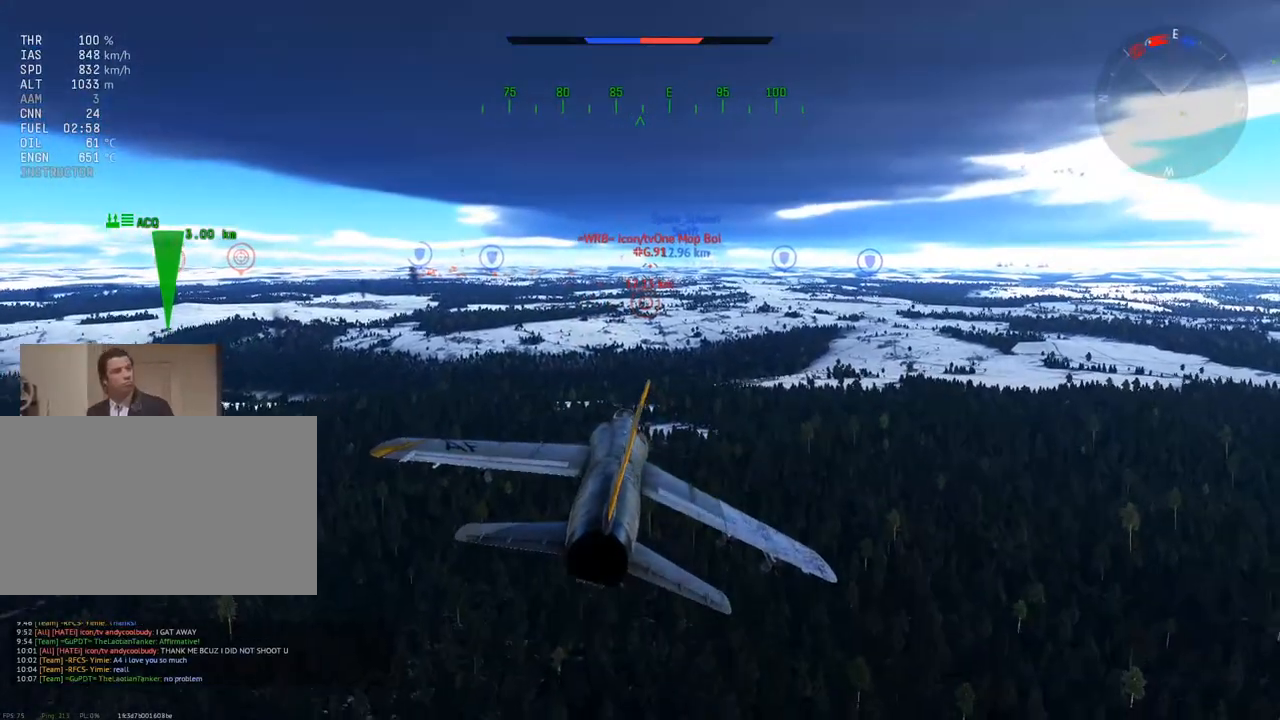
{"keys": [], "mouse": [], "mouse_move": "still", "events": [[234, "mouse_wheel", "down"], [384, "mouse_wheel", "up"]]}
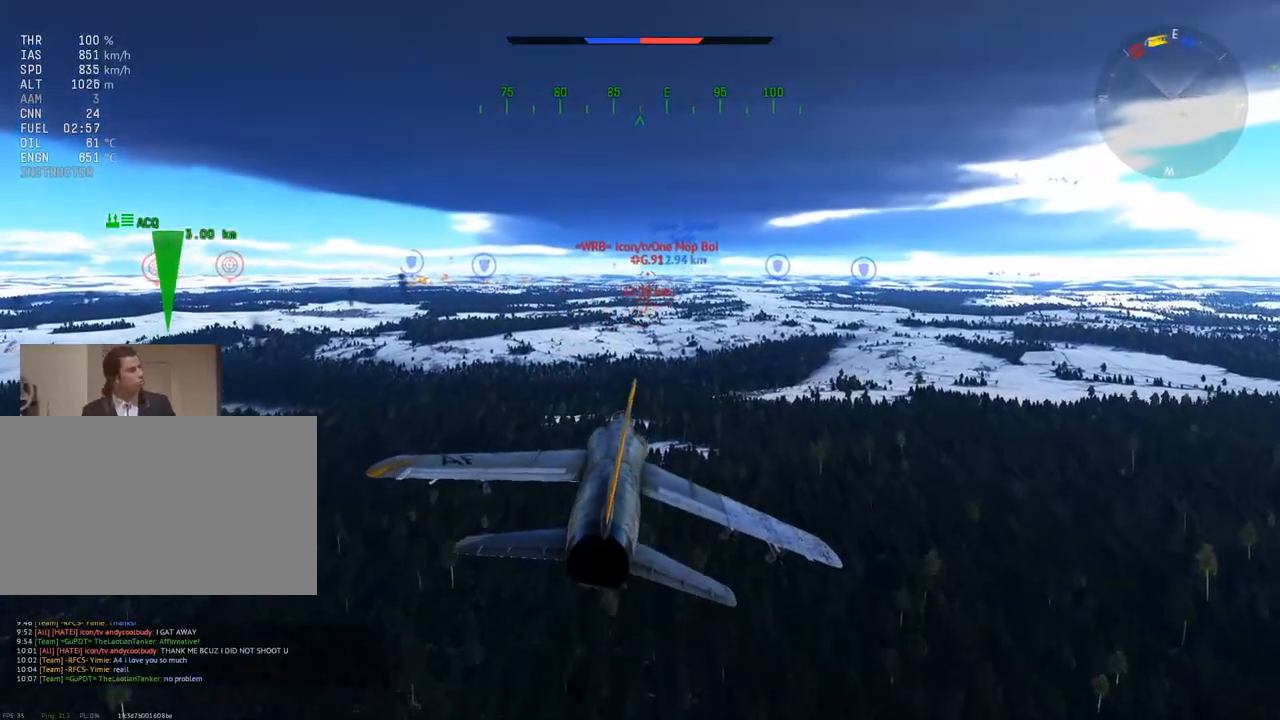
{"keys": [], "mouse": [], "mouse_move": "still", "events": [[116, "mouse_wheel", "down"], [200, "mouse_wheel", "up"]]}